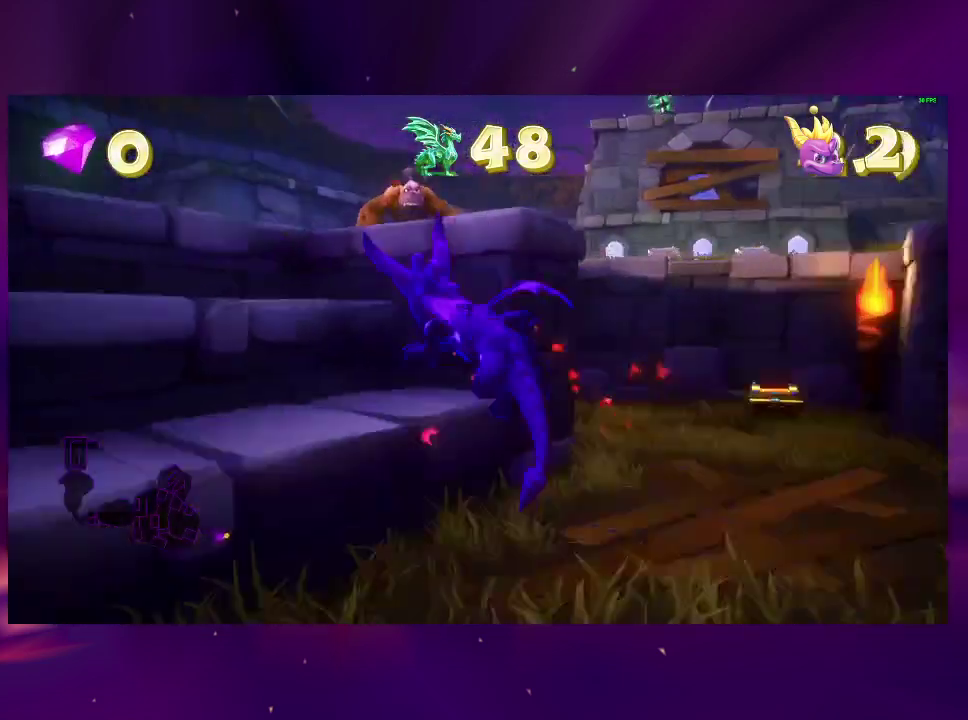
Gameplay with a controller (PlayStation layout); each line is a JSON object with the inputs held at the frame after it. "events" lists button and stick changes between this image and that frame as [ms after this image, input, new state], when the widget could be followed in between. This overlay highlights the sticks when they move; stick clicks (L3 R3) are not distinguishable. Not read: L3 R3 left_stick.
{"buttons": ["DPAD_UP"], "right_stick": "center", "events": [[100, "DPAD_LEFT", "up"], [200, "DPAD_LEFT", "down"], [200, "DPAD_UP", "down"], [233, "CROSS", "up"], [233, "SQUARE", "up"], [300, "CROSS", "down"], [333, "DPAD_LEFT", "up"], [433, "CROSS", "up"]]}
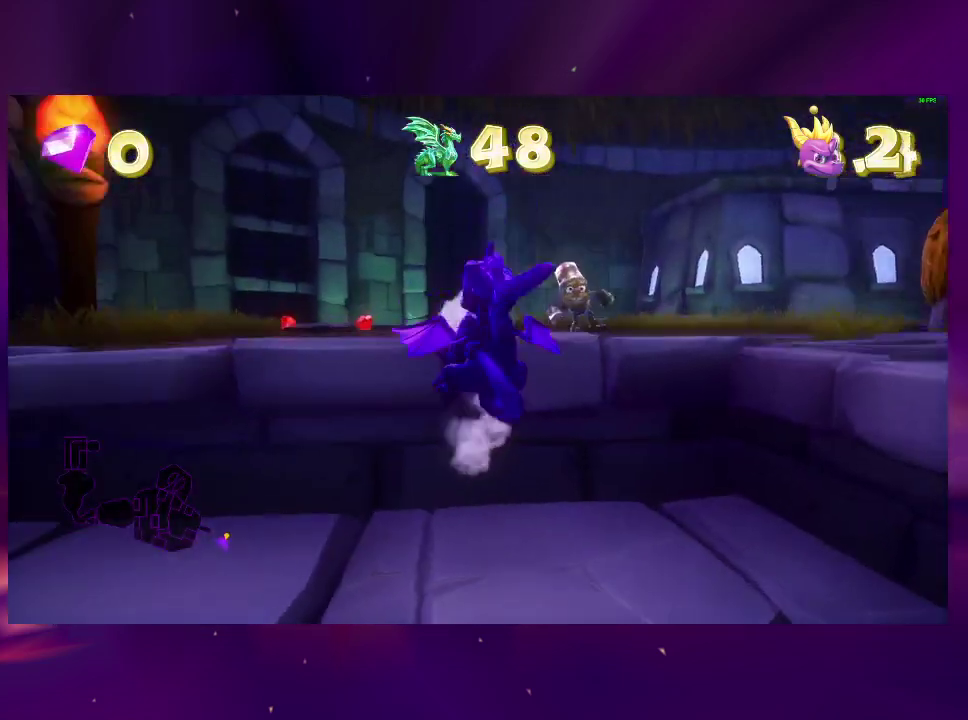
{"buttons": ["CROSS", "DPAD_UP", "DPAD_LEFT"], "right_stick": "center", "events": [[200, "DPAD_LEFT", "down"], [300, "DPAD_LEFT", "up"], [400, "DPAD_LEFT", "down"], [500, "CROSS", "down"]]}
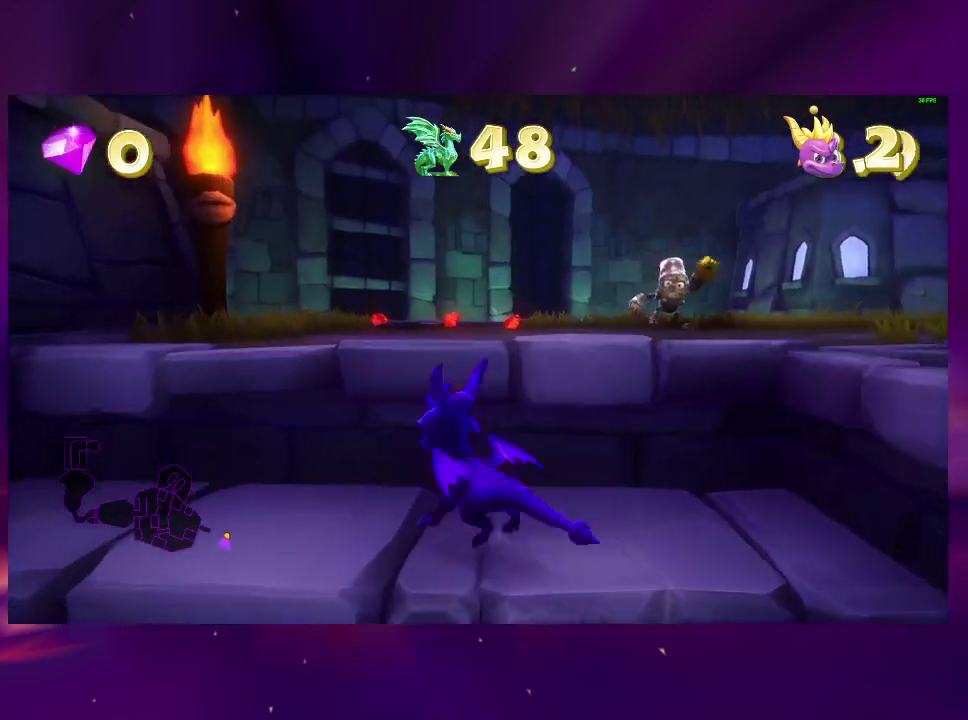
{"buttons": ["SQUARE"], "right_stick": "center", "events": [[67, "DPAD_LEFT", "up"], [167, "CROSS", "up"], [267, "DPAD_UP", "up"], [267, "SQUARE", "down"], [367, "DPAD_LEFT", "down"], [467, "DPAD_LEFT", "up"]]}
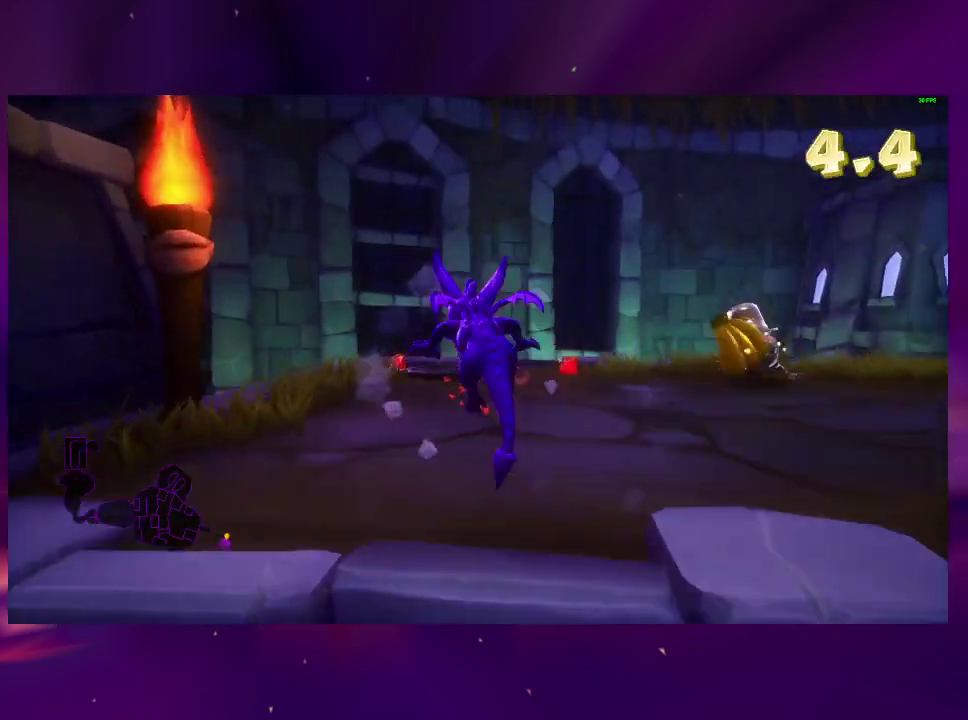
{"buttons": ["DPAD_RIGHT"], "right_stick": "center", "events": [[100, "SQUARE", "up"], [367, "DPAD_RIGHT", "down"]]}
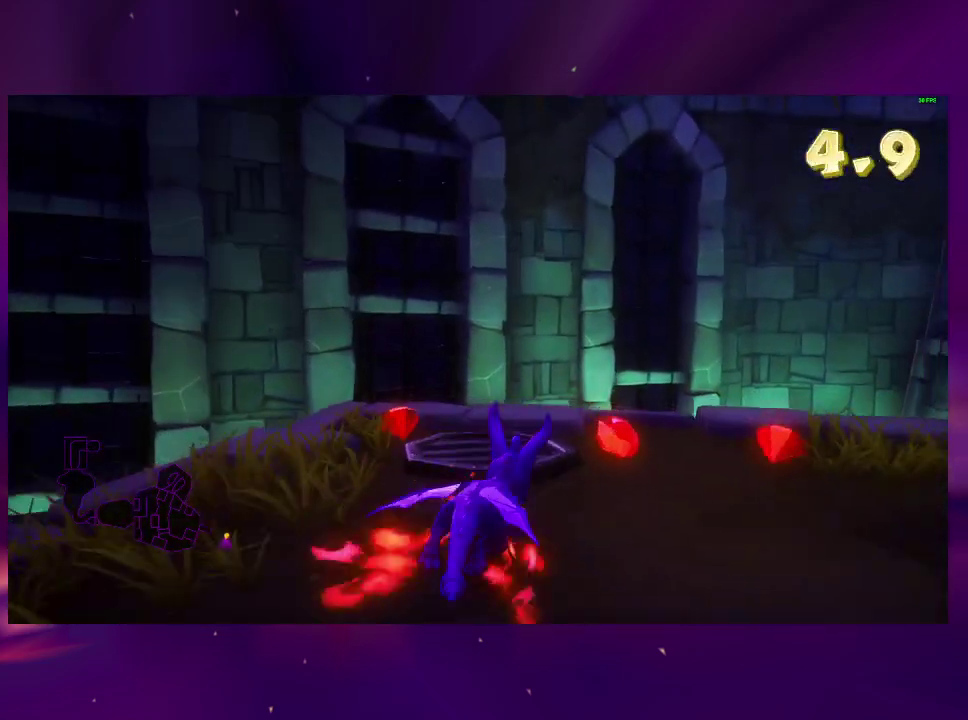
{"buttons": ["DPAD_DOWN"], "right_stick": "center", "events": [[100, "DPAD_RIGHT", "up"], [167, "DPAD_DOWN", "down"], [167, "right_stick", "left"], [333, "DPAD_DOWN", "up"], [433, "DPAD_DOWN", "down"], [500, "right_stick", "center"]]}
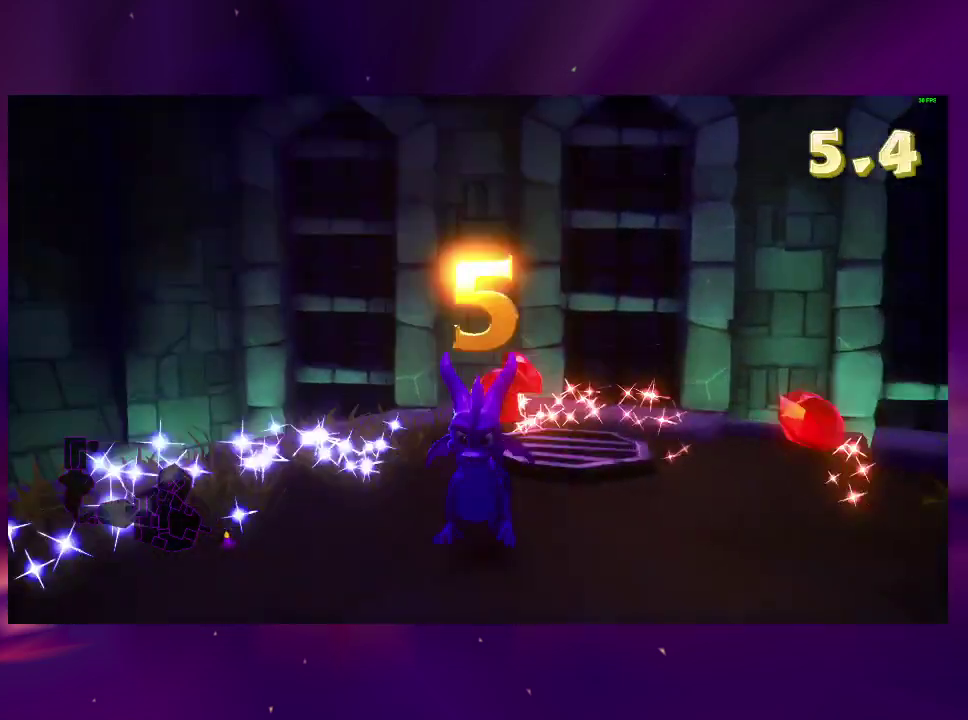
{"buttons": ["DPAD_DOWN", "DPAD_RIGHT"], "right_stick": "center", "events": [[33, "DPAD_DOWN", "up"], [167, "CROSS", "down"], [167, "DPAD_LEFT", "down"], [233, "DPAD_LEFT", "up"], [467, "DPAD_DOWN", "down"], [467, "DPAD_RIGHT", "down"], [500, "CROSS", "up"]]}
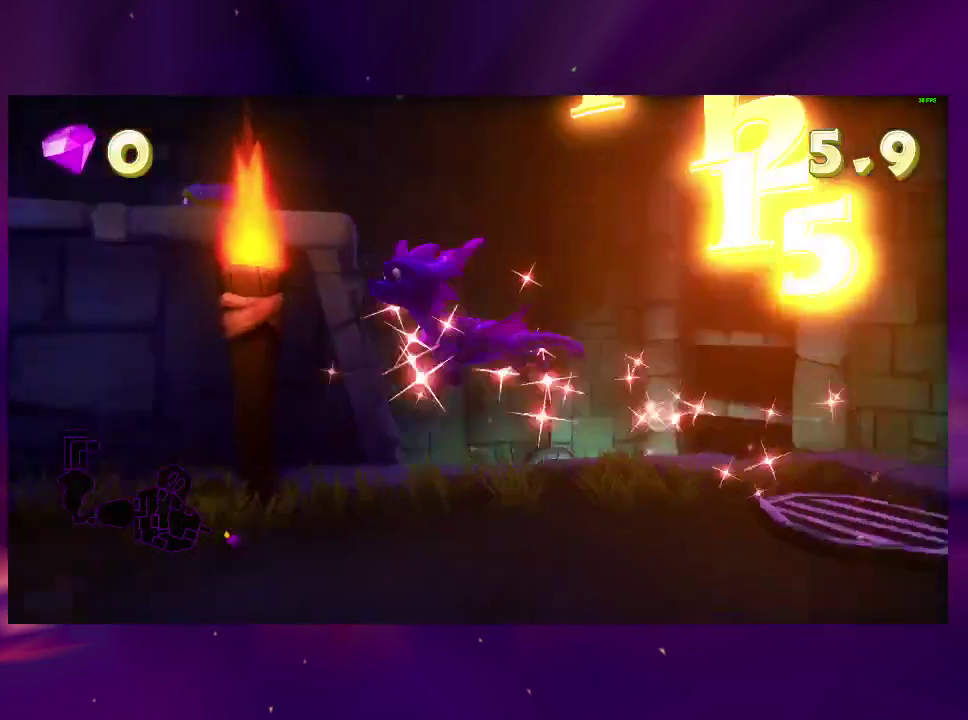
{"buttons": ["DPAD_UP", "DPAD_RIGHT"], "right_stick": "down-right", "events": [[67, "CROSS", "down"], [200, "CROSS", "up"], [367, "right_stick", "down-right"], [400, "DPAD_DOWN", "up"], [433, "DPAD_UP", "down"]]}
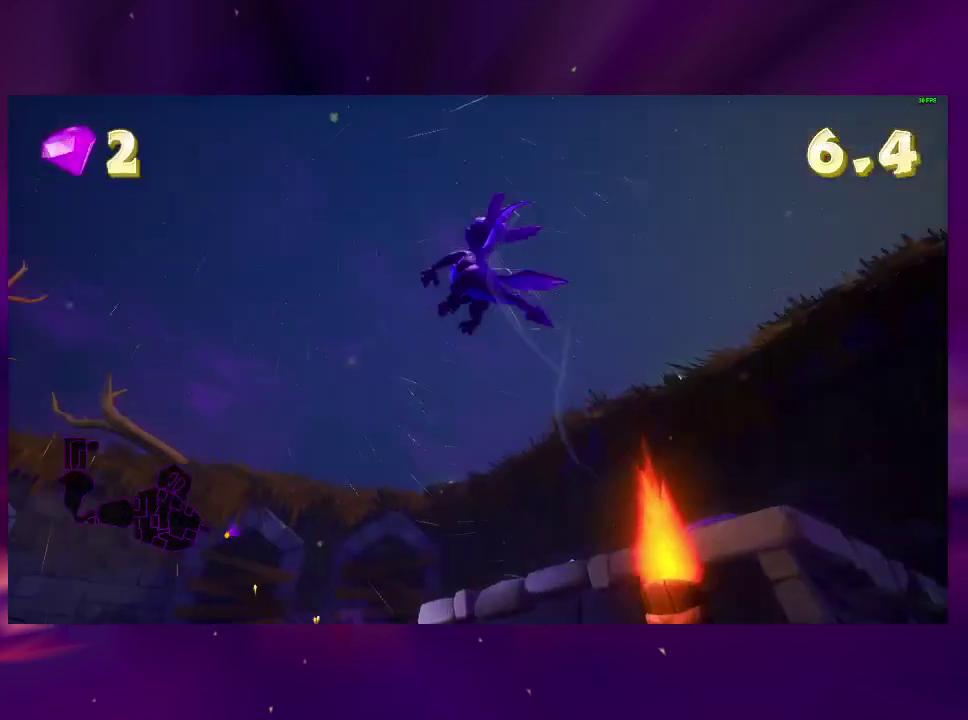
{"buttons": ["DPAD_UP"], "right_stick": "down-right", "events": [[133, "right_stick", "center"], [400, "right_stick", "down-right"], [467, "DPAD_RIGHT", "up"]]}
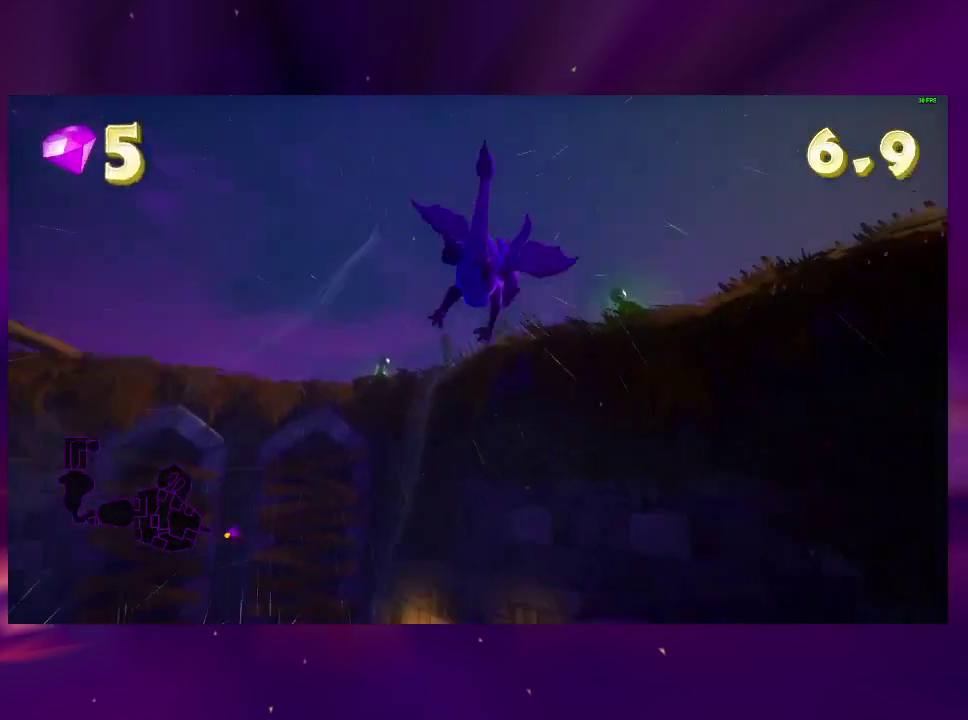
{"buttons": ["DPAD_UP", "DPAD_RIGHT"], "right_stick": "center", "events": [[100, "right_stick", "center"], [133, "DPAD_LEFT", "down"], [267, "DPAD_LEFT", "up"], [500, "DPAD_RIGHT", "down"]]}
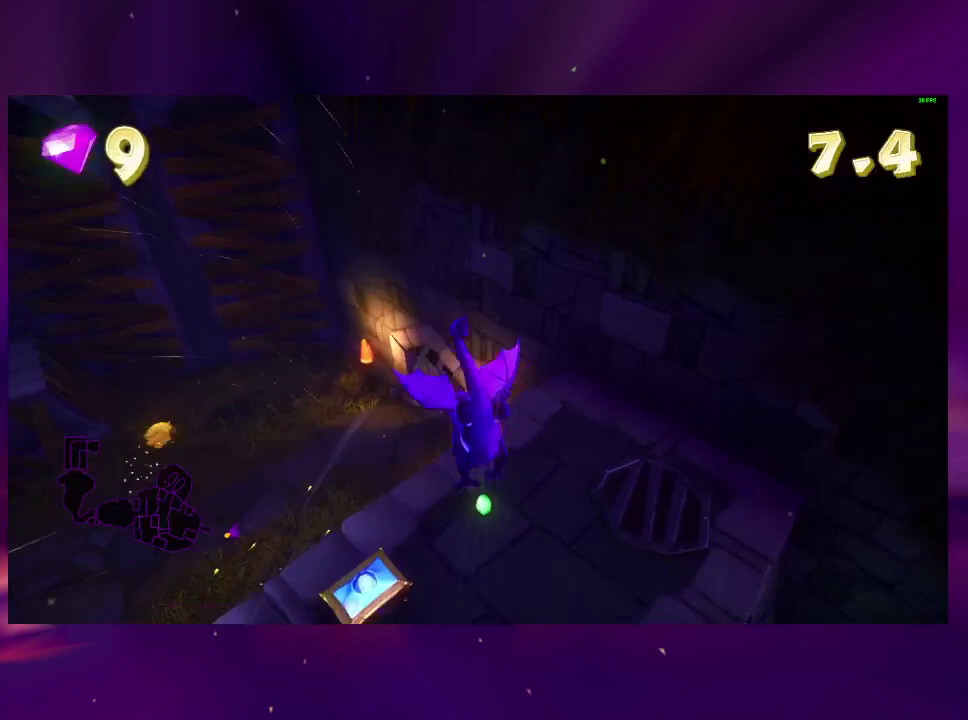
{"buttons": ["DPAD_LEFT"], "right_stick": "down-left", "events": [[100, "TRIANGLE", "down"], [167, "DPAD_RIGHT", "up"], [233, "TRIANGLE", "up"], [267, "DPAD_UP", "up"], [367, "right_stick", "down-left"], [433, "DPAD_LEFT", "down"]]}
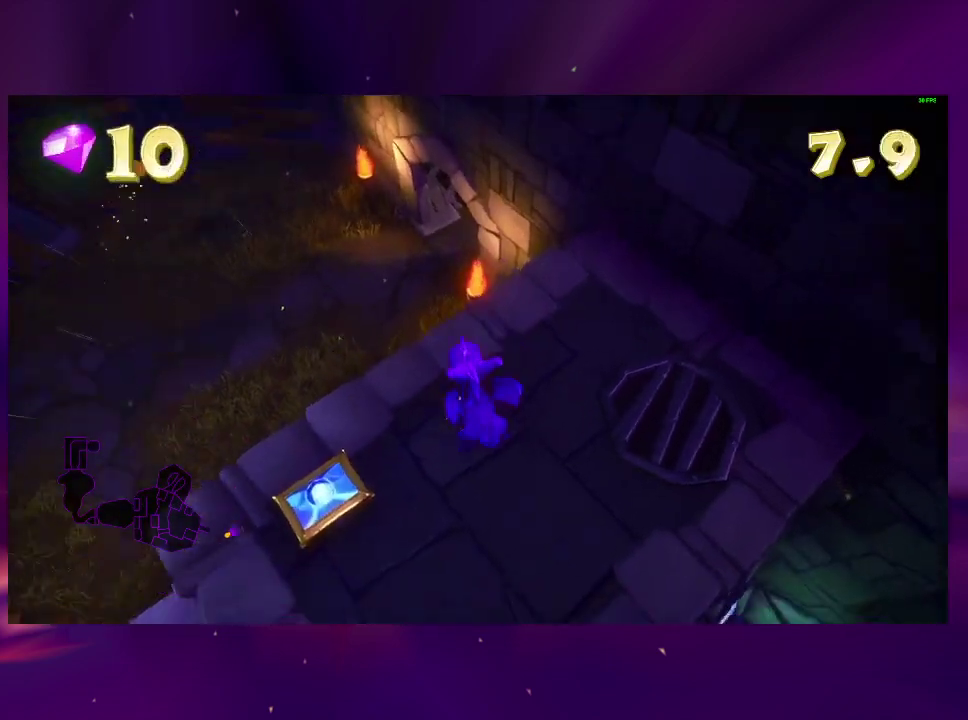
{"buttons": ["DPAD_LEFT"], "right_stick": "center", "events": [[33, "right_stick", "left"], [67, "DPAD_LEFT", "up"], [133, "right_stick", "center"], [200, "DPAD_LEFT", "down"], [267, "right_stick", "down"], [300, "DPAD_LEFT", "up"], [333, "right_stick", "down-left"], [433, "DPAD_LEFT", "down"], [433, "right_stick", "center"]]}
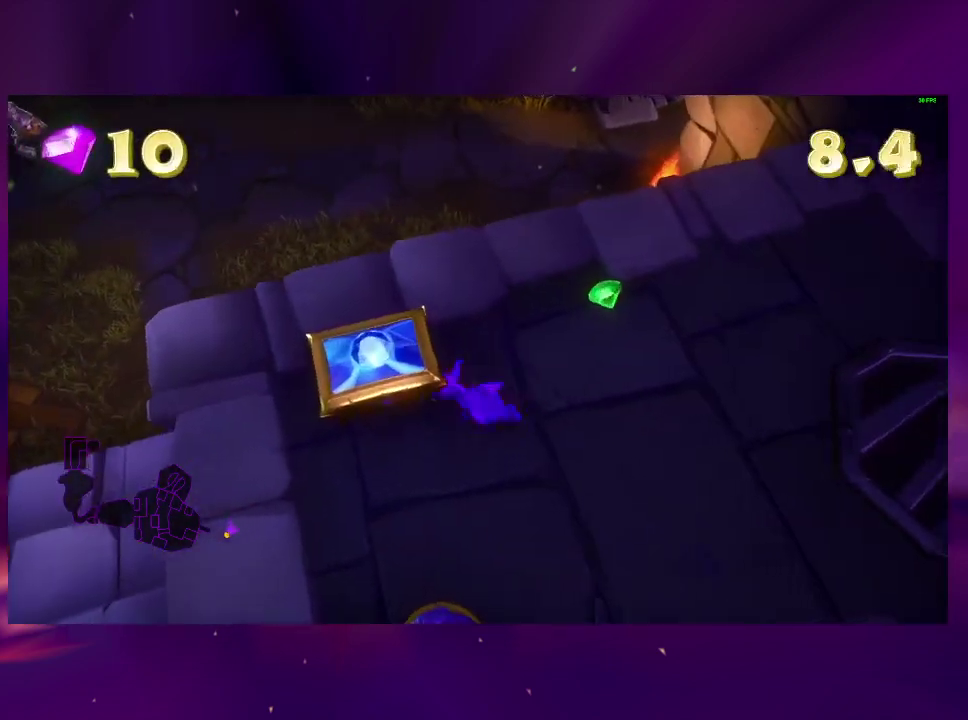
{"buttons": ["CROSS", "SQUARE", "DPAD_RIGHT"], "right_stick": "center", "events": [[33, "DPAD_LEFT", "up"], [67, "SQUARE", "down"], [100, "DPAD_UP", "down"], [267, "DPAD_UP", "up"], [300, "CROSS", "down"], [400, "DPAD_RIGHT", "down"]]}
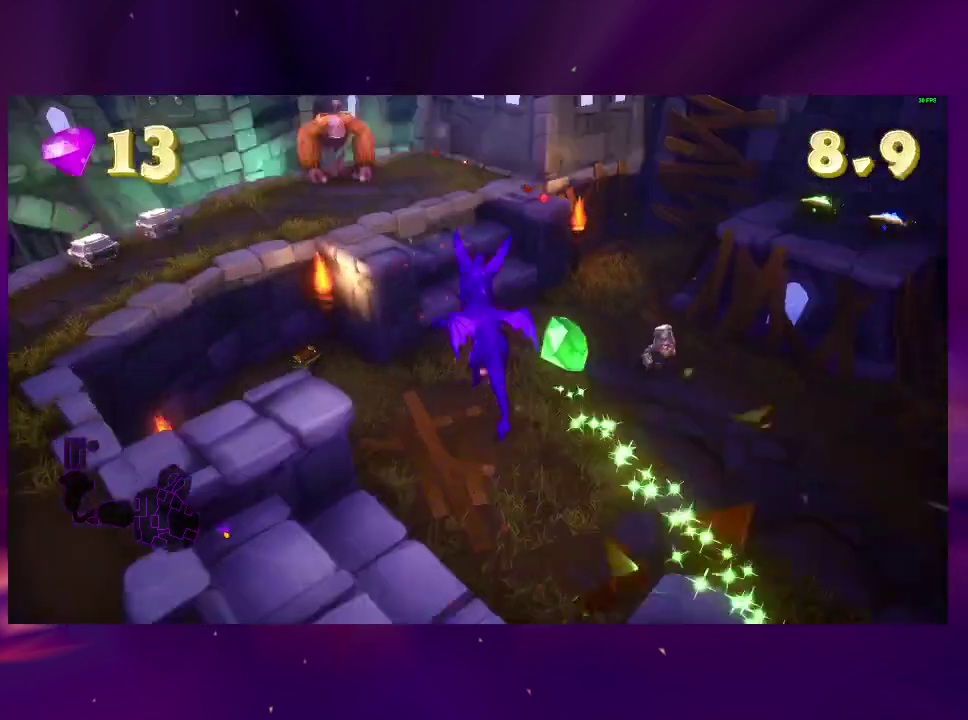
{"buttons": ["DPAD_RIGHT"], "right_stick": "center", "events": [[33, "CROSS", "up"], [67, "DPAD_RIGHT", "up"], [67, "SQUARE", "up"], [267, "DPAD_RIGHT", "down"]]}
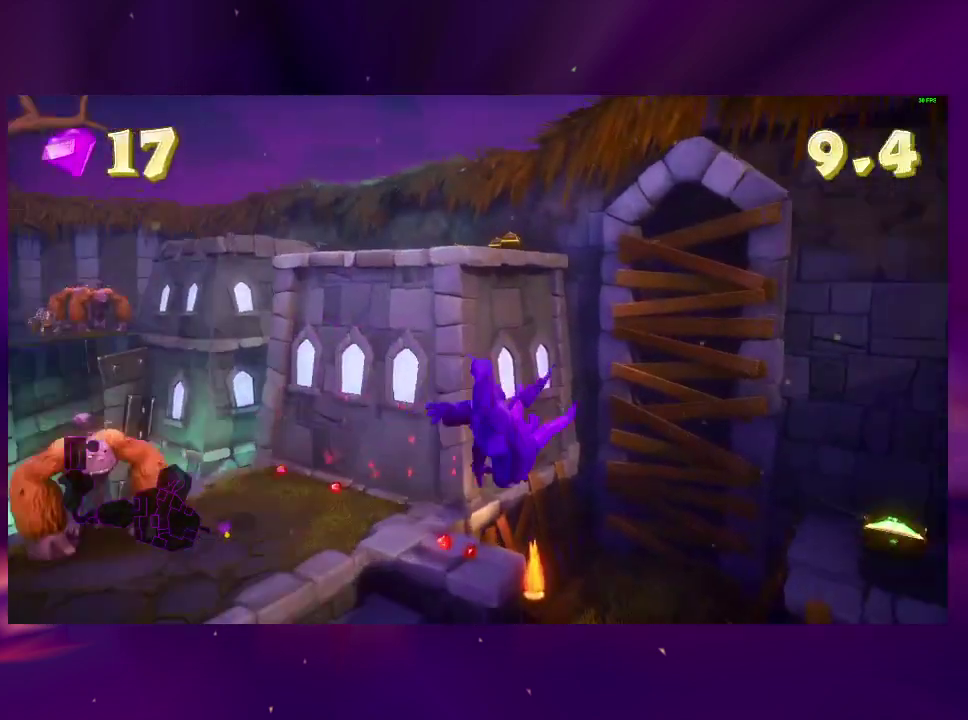
{"buttons": [], "right_stick": "center", "events": [[33, "CROSS", "down"], [167, "CROSS", "up"], [233, "DPAD_RIGHT", "up"], [333, "DPAD_UP", "down"], [500, "DPAD_UP", "up"]]}
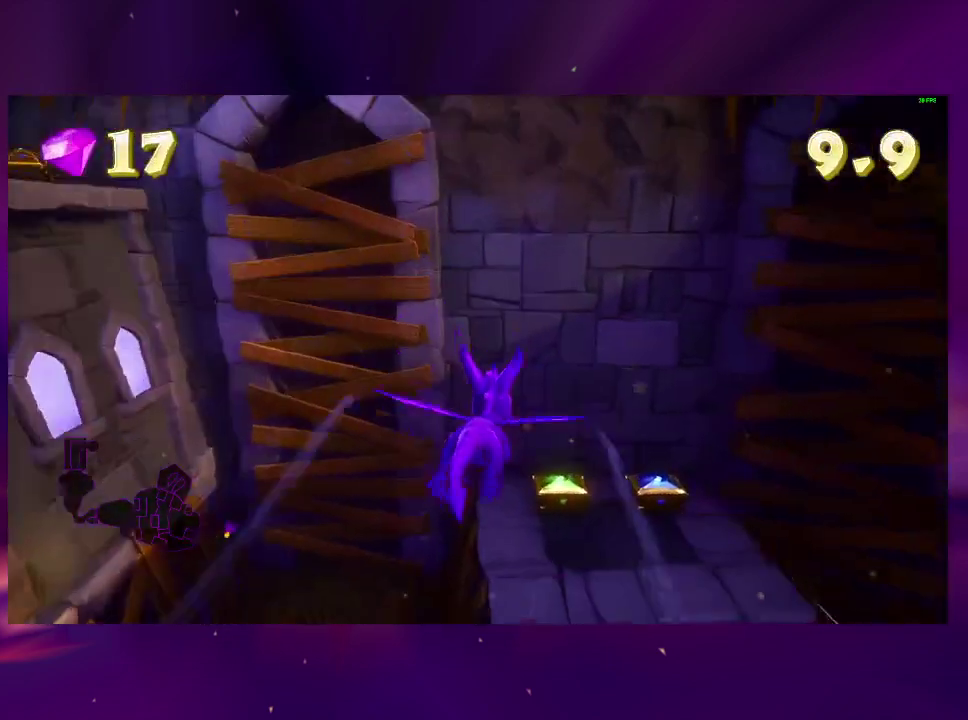
{"buttons": ["DPAD_UP"], "right_stick": "center", "events": [[67, "DPAD_RIGHT", "down"], [67, "DPAD_UP", "down"], [200, "DPAD_RIGHT", "up"], [267, "DPAD_UP", "up"], [367, "DPAD_UP", "down"]]}
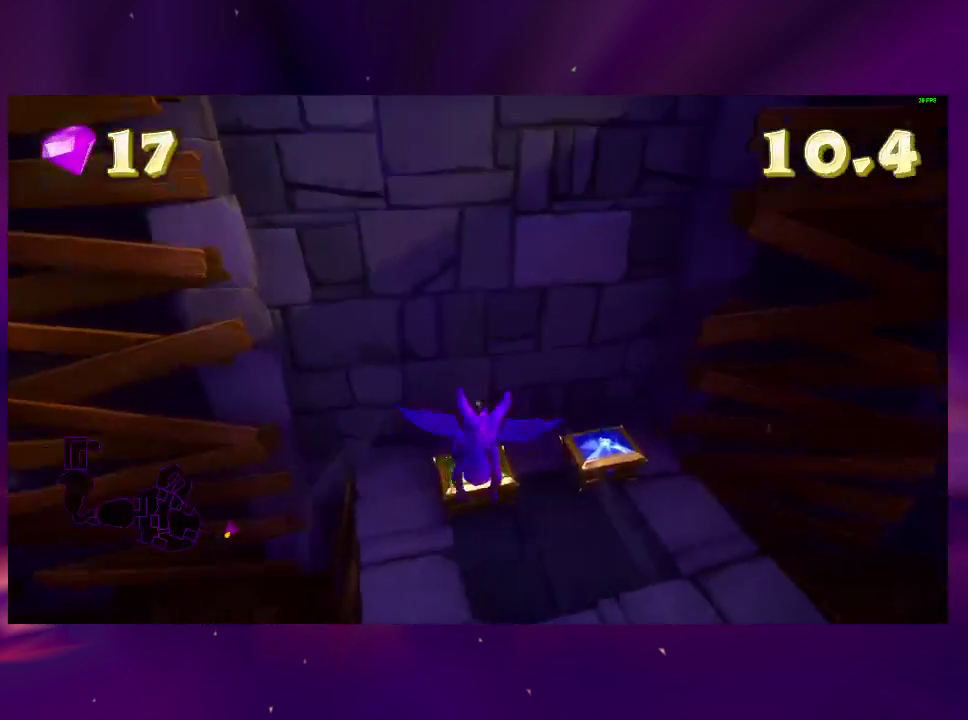
{"buttons": ["DPAD_UP"], "right_stick": "center", "events": [[67, "DPAD_UP", "up"], [67, "TRIANGLE", "down"], [167, "DPAD_UP", "down"], [200, "TRIANGLE", "up"], [233, "DPAD_UP", "up"], [333, "DPAD_LEFT", "down"], [333, "right_stick", "down-right"], [400, "DPAD_LEFT", "up"], [467, "right_stick", "center"], [500, "DPAD_UP", "down"]]}
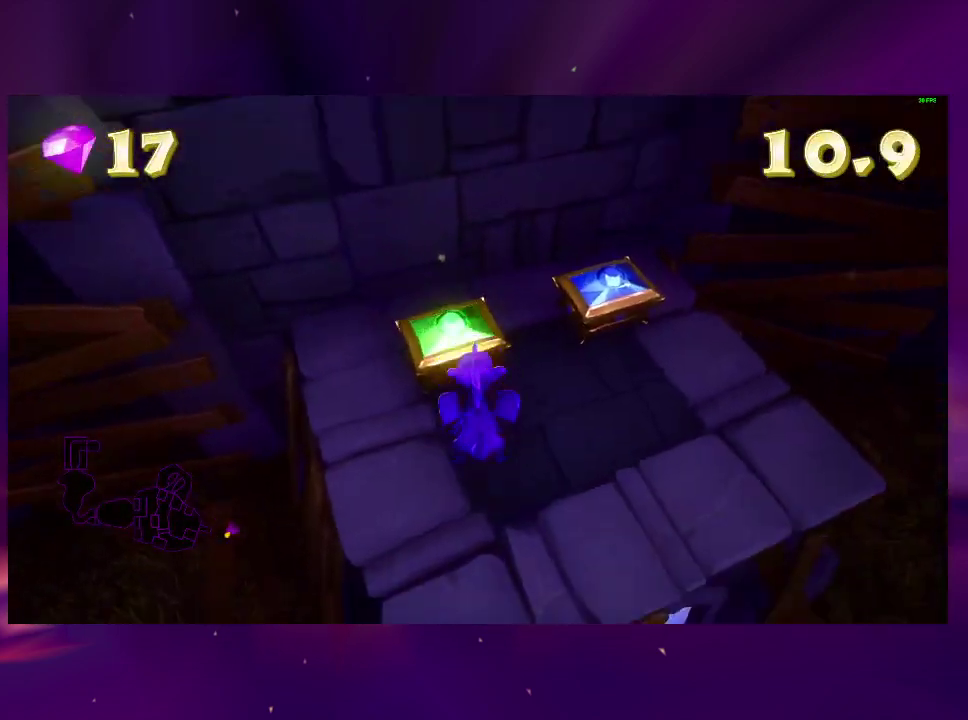
{"buttons": ["DPAD_RIGHT"], "right_stick": "center", "events": [[133, "DPAD_UP", "up"], [200, "SQUARE", "down"], [233, "DPAD_RIGHT", "down"], [300, "SQUARE", "up"]]}
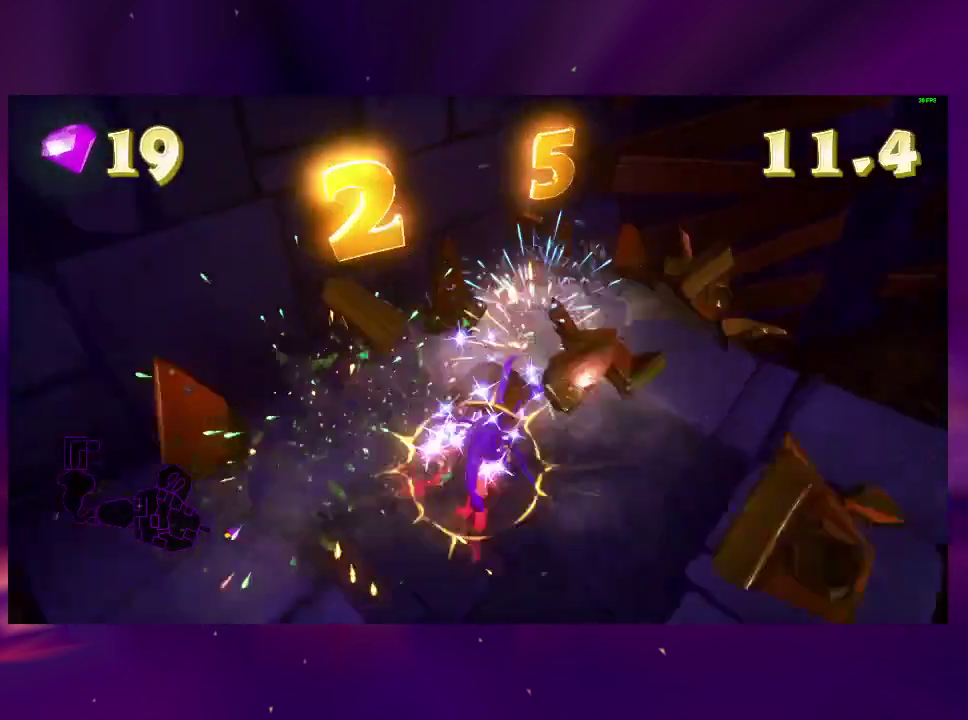
{"buttons": ["CROSS"], "right_stick": "center", "events": [[33, "DPAD_RIGHT", "up"], [67, "DPAD_LEFT", "down"], [67, "right_stick", "left"], [100, "DPAD_DOWN", "down"], [233, "DPAD_LEFT", "up"], [267, "DPAD_DOWN", "up"], [300, "right_stick", "center"], [367, "DPAD_DOWN", "down"], [367, "DPAD_LEFT", "down"], [400, "CROSS", "down"], [467, "DPAD_DOWN", "up"], [467, "DPAD_LEFT", "up"]]}
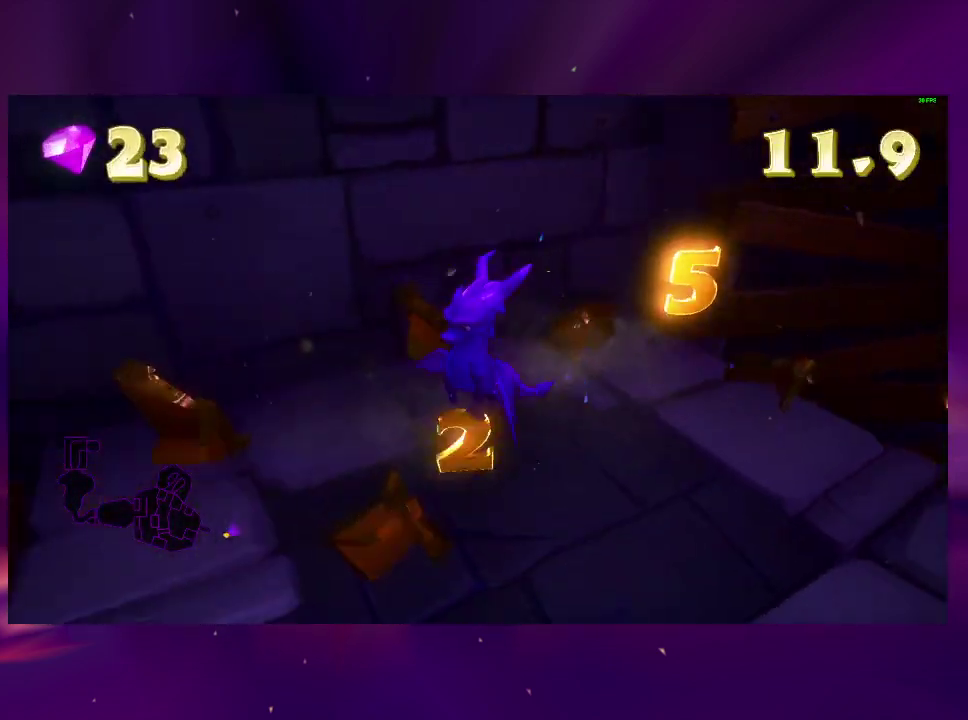
{"buttons": ["DPAD_DOWN", "DPAD_RIGHT"], "right_stick": "down-left", "events": [[100, "DPAD_DOWN", "down"], [100, "DPAD_LEFT", "down"], [167, "DPAD_DOWN", "up"], [167, "DPAD_LEFT", "up"], [267, "DPAD_DOWN", "down"], [367, "CROSS", "up"], [433, "DPAD_RIGHT", "down"], [467, "right_stick", "down-left"]]}
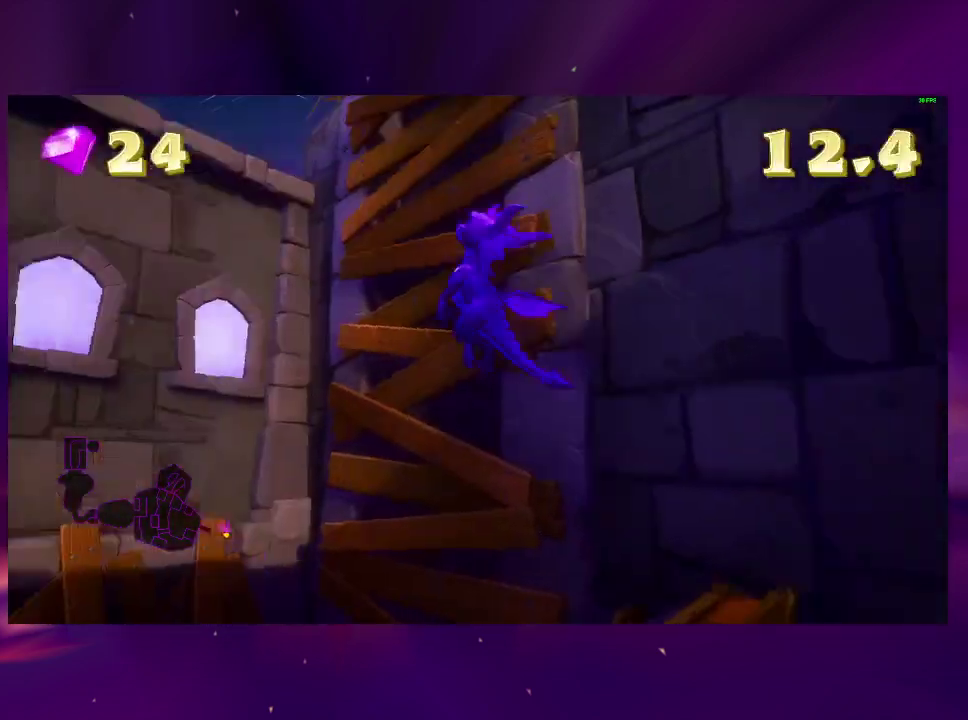
{"buttons": ["DPAD_DOWN", "DPAD_LEFT"], "right_stick": "down-right"}
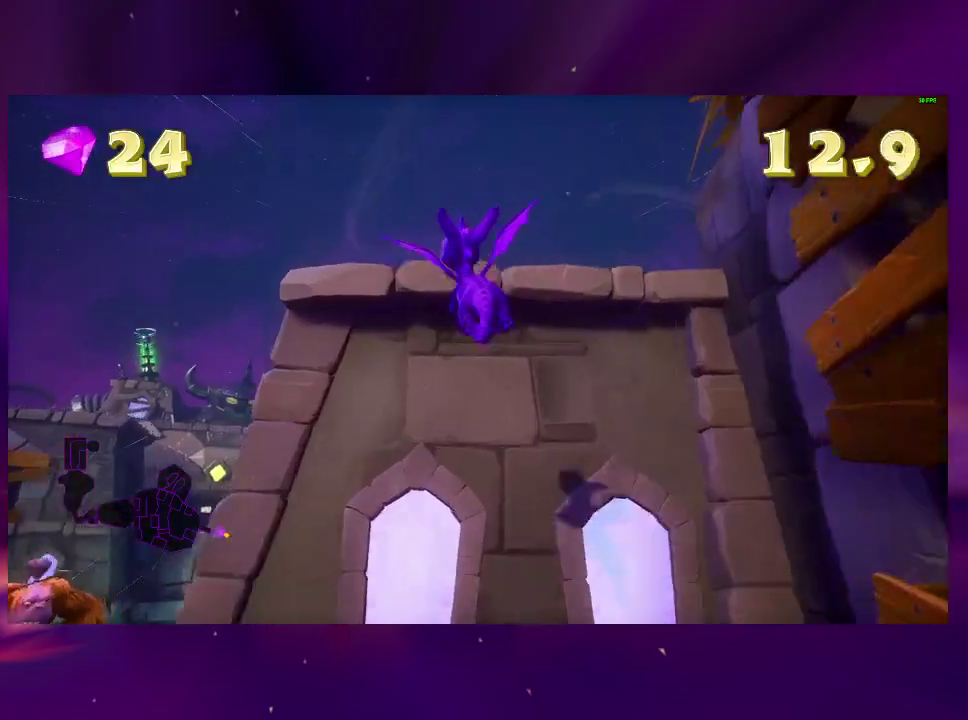
{"buttons": ["DPAD_UP", "DPAD_RIGHT"], "right_stick": "center", "events": [[33, "DPAD_LEFT", "up"], [33, "right_stick", "center"], [167, "DPAD_DOWN", "up"], [200, "DPAD_RIGHT", "down"], [267, "DPAD_UP", "down"], [267, "right_stick", "down-right"], [467, "right_stick", "center"]]}
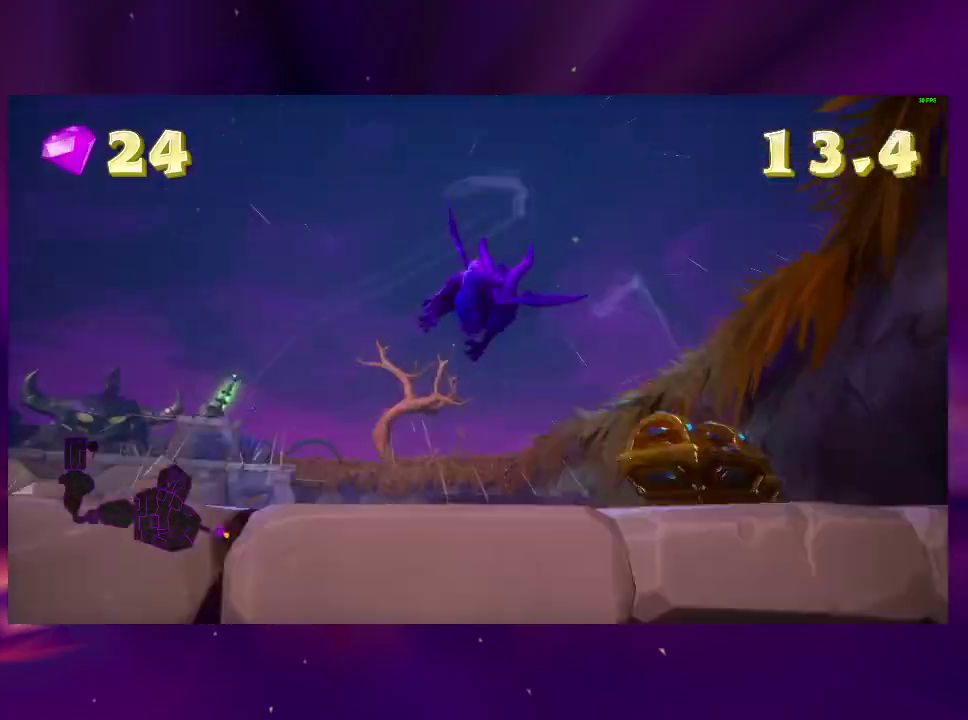
{"buttons": [], "right_stick": "center", "events": [[100, "TRIANGLE", "down"], [233, "DPAD_RIGHT", "up"], [233, "TRIANGLE", "up"], [367, "DPAD_UP", "up"], [367, "right_stick", "down-right"], [500, "right_stick", "center"]]}
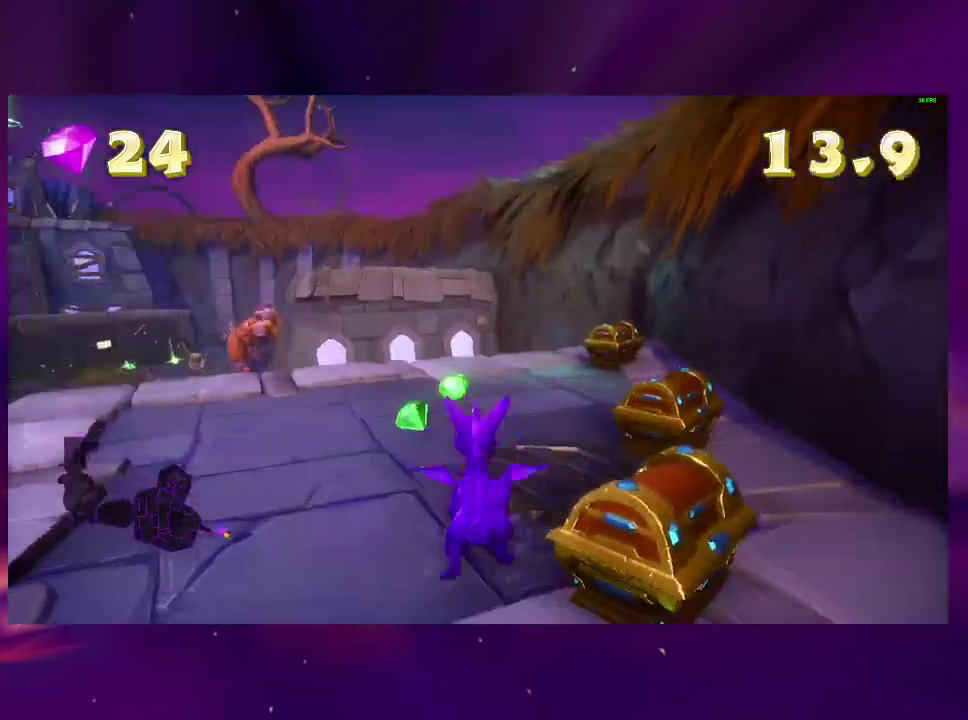
{"buttons": ["CIRCLE", "DPAD_UP"], "right_stick": "center", "events": [[33, "DPAD_RIGHT", "down"], [133, "CIRCLE", "down"], [167, "DPAD_RIGHT", "up"], [267, "CIRCLE", "up"], [267, "DPAD_UP", "down"], [333, "CIRCLE", "down"]]}
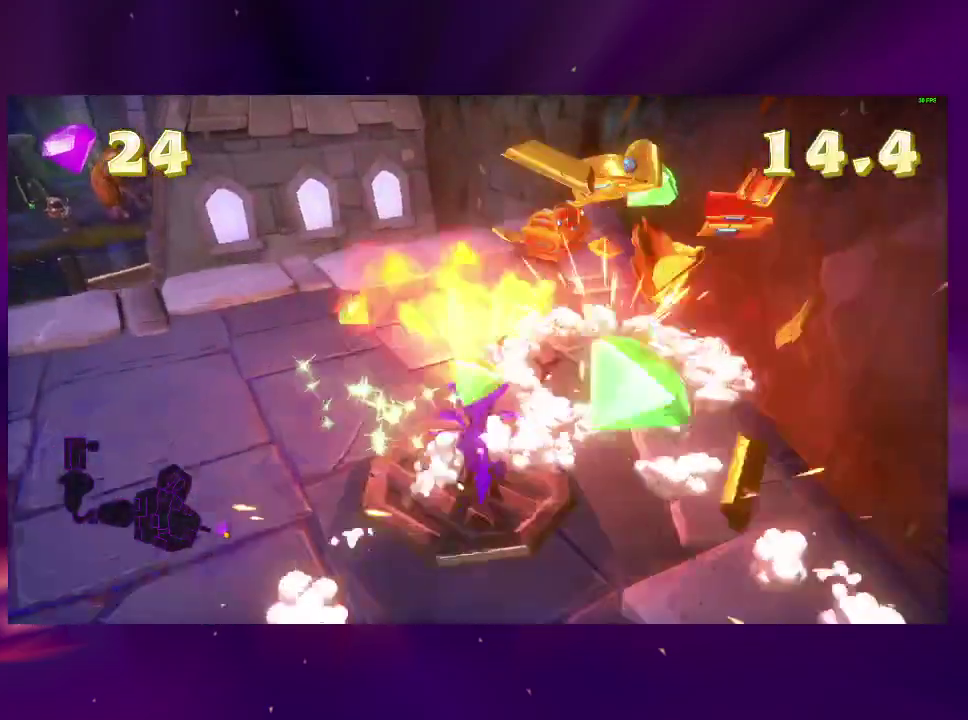
{"buttons": [], "right_stick": "center", "events": [[67, "CIRCLE", "up"], [67, "DPAD_RIGHT", "down"], [100, "DPAD_UP", "up"], [167, "CIRCLE", "down"], [200, "DPAD_UP", "down"], [233, "DPAD_RIGHT", "up"], [400, "CIRCLE", "up"], [500, "DPAD_UP", "up"]]}
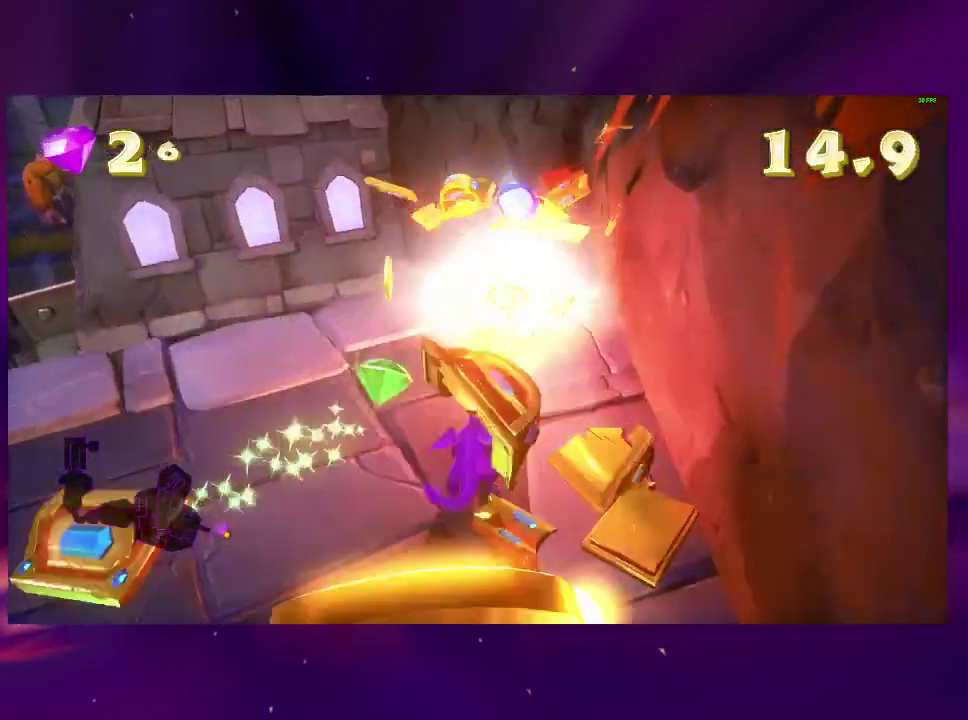
{"buttons": ["DPAD_LEFT"], "right_stick": "left", "events": [[33, "right_stick", "down-left"], [100, "DPAD_RIGHT", "down"], [300, "DPAD_DOWN", "down"], [300, "DPAD_LEFT", "down"], [300, "DPAD_RIGHT", "up"], [333, "right_stick", "left"], [500, "DPAD_DOWN", "up"]]}